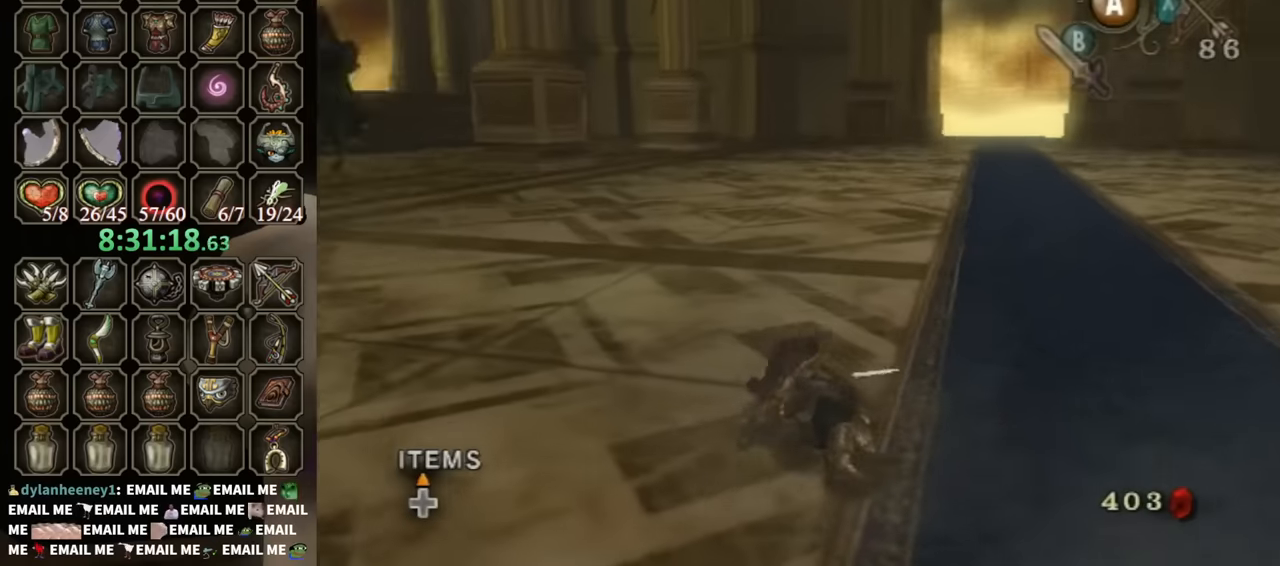
Gameplay with a controller (Nintendo layout); each line is a JSON object with the inputs held at the frame after it. "events" lists button and stick changes between this image and that frame as [ms after this image, input, new state], when the widget could be followed in between. Not read: L3 R3.
{"buttons": [], "left_stick": "up-right", "right_stick": "center", "events": [[133, "left_stick", "up-right"], [133, "right_stick", "center"]]}
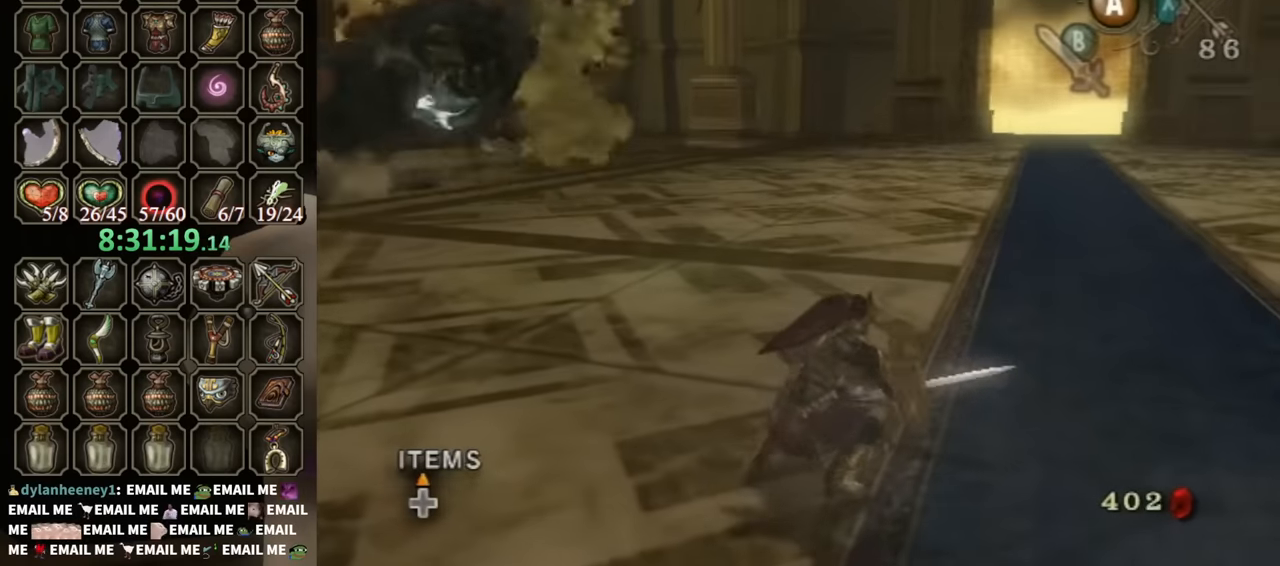
{"buttons": [], "left_stick": "up-right", "right_stick": "down-left", "events": [[400, "right_stick", "down-left"]]}
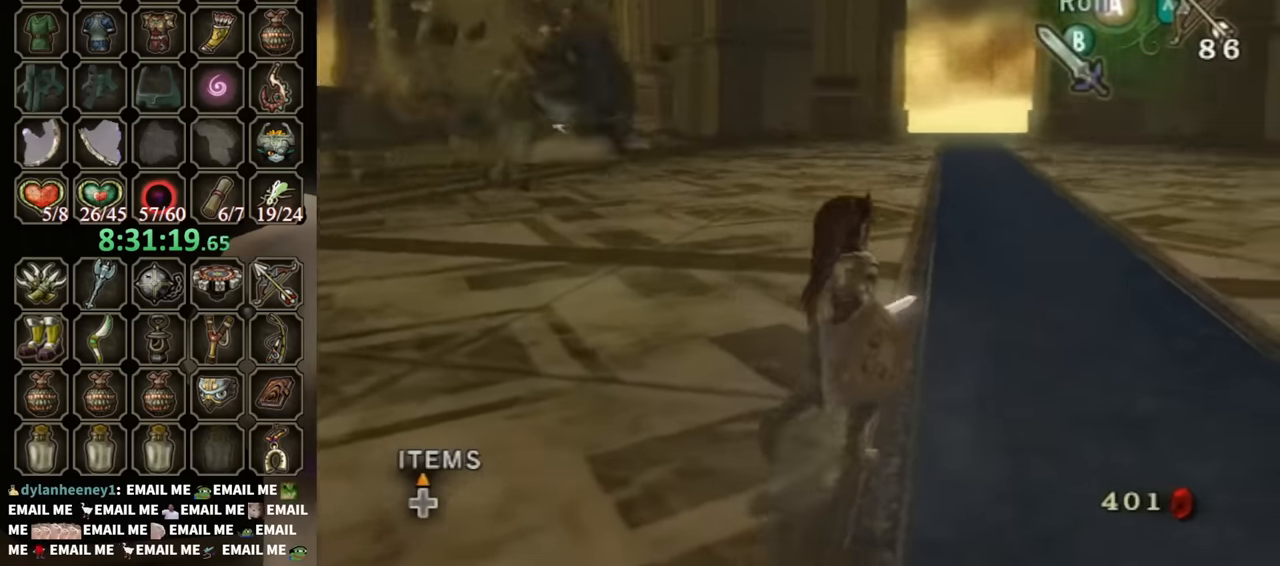
{"buttons": [], "left_stick": "up", "right_stick": "center", "events": [[266, "right_stick", "center"], [300, "left_stick", "up"]]}
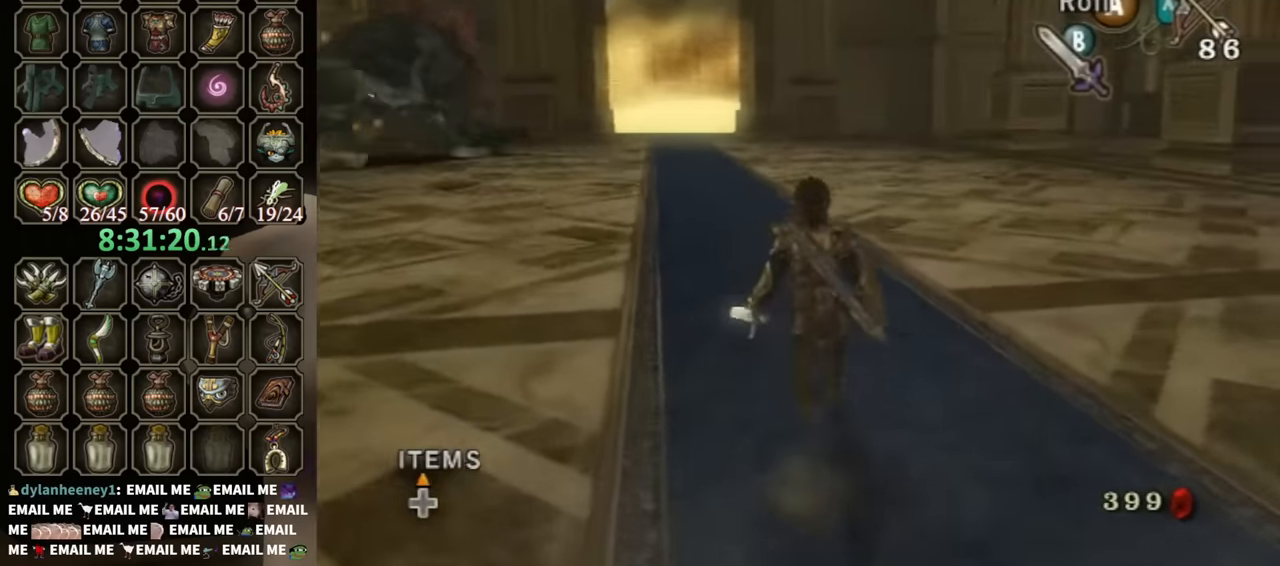
{"buttons": [], "left_stick": "up", "right_stick": "center", "events": [[66, "left_stick", "up-left"], [200, "left_stick", "down-left"], [333, "left_stick", "down-right"], [400, "left_stick", "up-right"], [500, "left_stick", "up"]]}
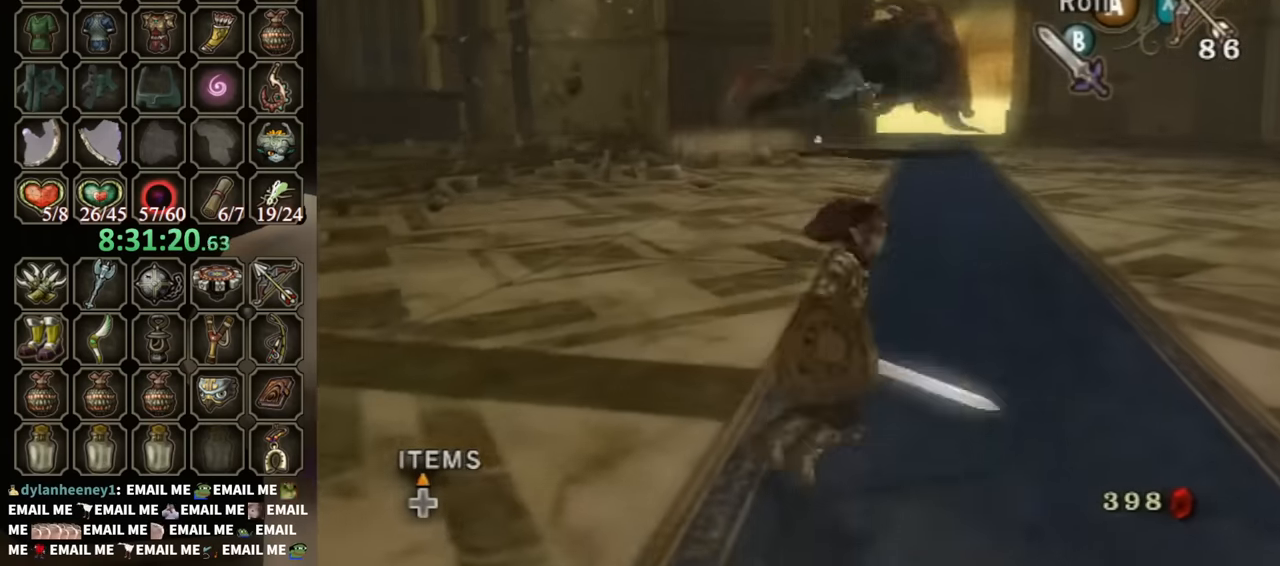
{"buttons": [], "left_stick": "center", "right_stick": "center", "events": [[133, "B", "down"], [133, "left_stick", "up-left"], [166, "B", "up"], [200, "B", "down"], [233, "left_stick", "up"], [266, "B", "up"], [366, "left_stick", "center"]]}
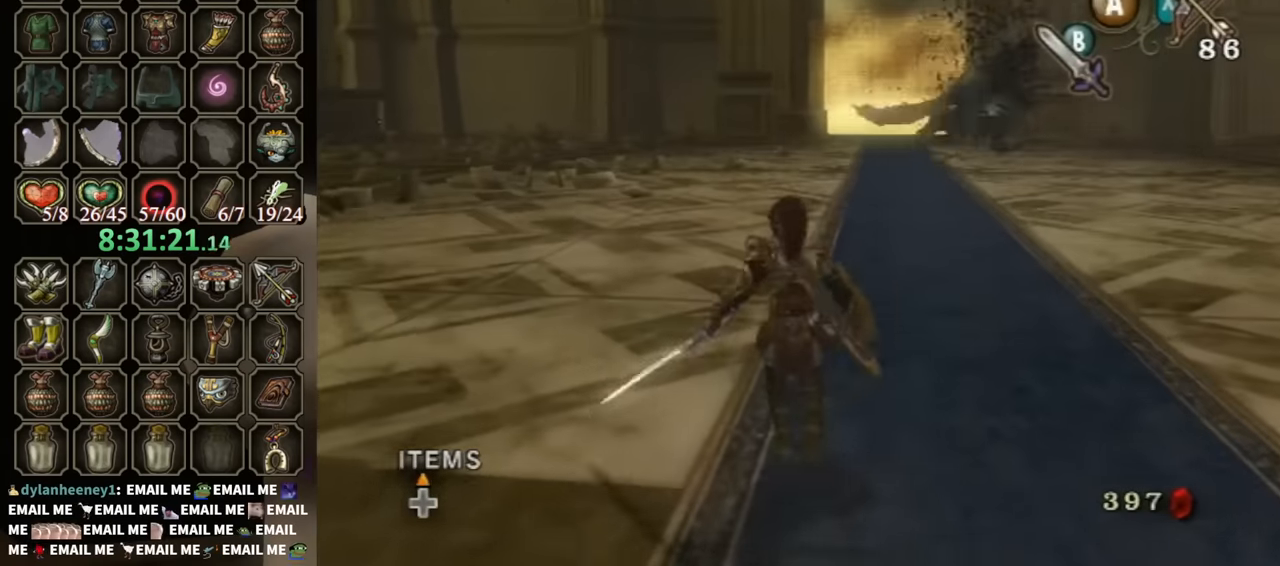
{"buttons": [], "left_stick": "up-right", "right_stick": "center", "events": [[66, "left_stick", "right"], [200, "left_stick", "down"], [266, "left_stick", "down-left"], [366, "left_stick", "up-left"], [466, "left_stick", "up-right"]]}
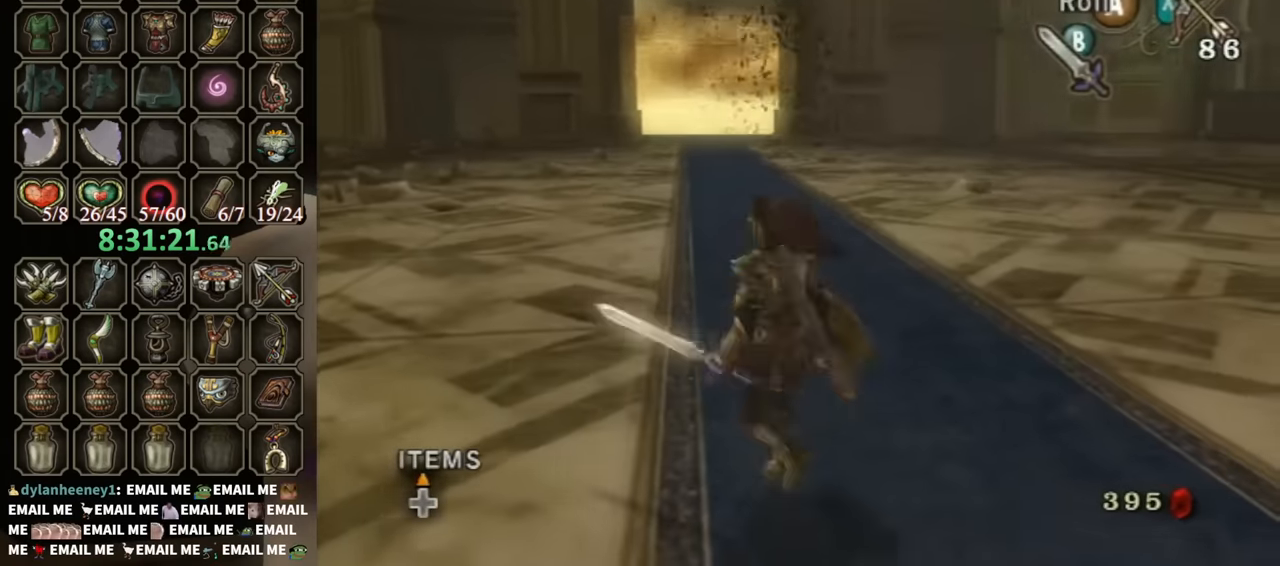
{"buttons": [], "left_stick": "up", "right_stick": "center", "events": [[66, "left_stick", "down-right"], [133, "left_stick", "down"], [200, "B", "down"], [233, "B", "up"], [233, "left_stick", "center"], [500, "left_stick", "up"]]}
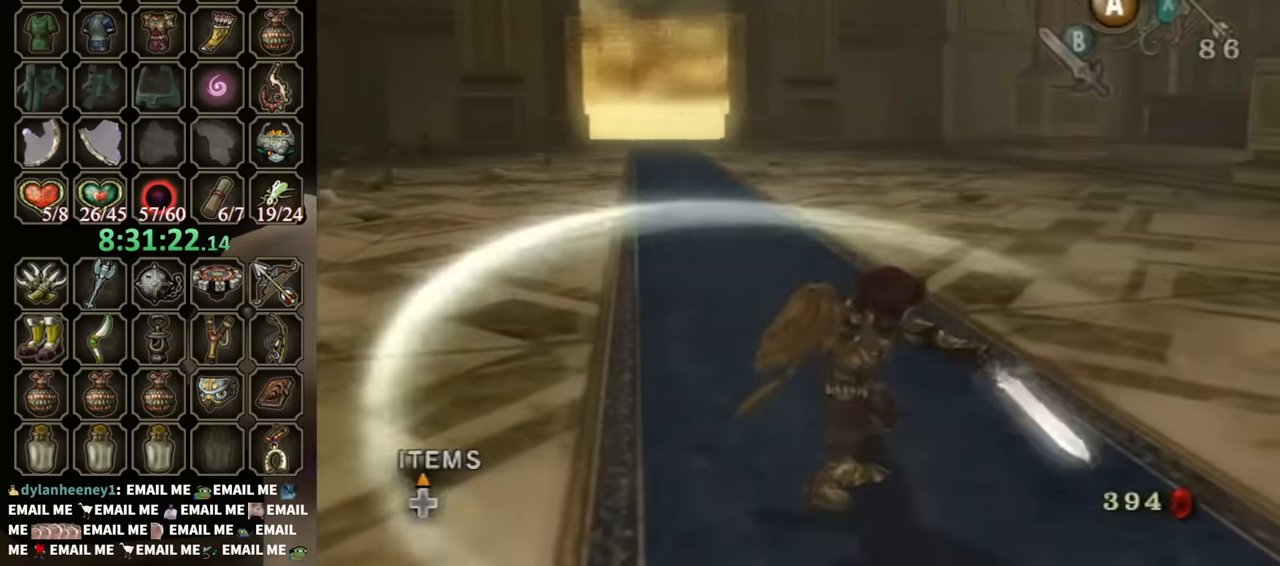
{"buttons": ["B"], "left_stick": "up-left", "right_stick": "center", "events": [[200, "left_stick", "left"], [266, "left_stick", "down"], [333, "left_stick", "right"], [433, "left_stick", "up-left"], [500, "B", "down"]]}
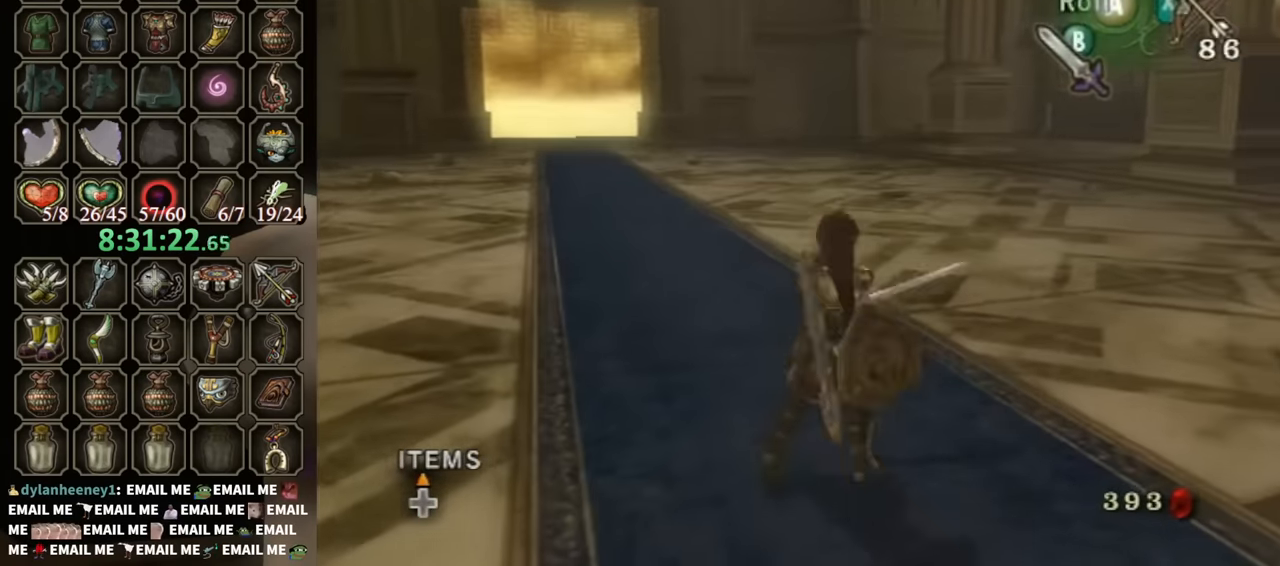
{"buttons": [], "left_stick": "left", "right_stick": "center", "events": [[33, "B", "up"], [33, "left_stick", "left"], [133, "left_stick", "center"], [366, "left_stick", "left"]]}
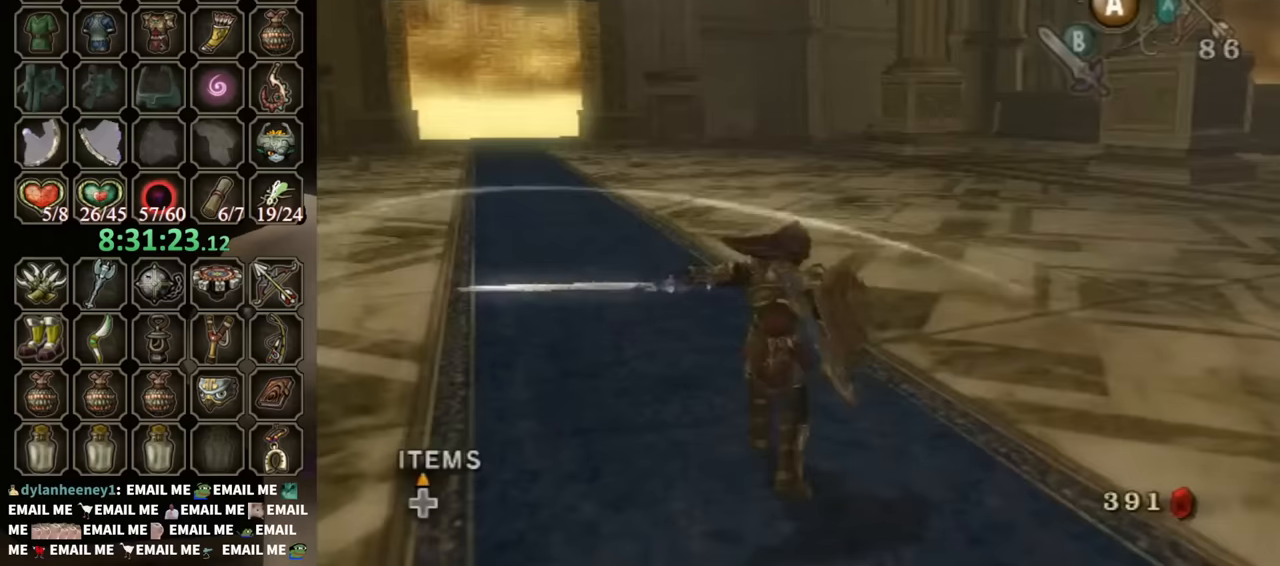
{"buttons": [], "left_stick": "up-left", "right_stick": "center", "events": [[67, "left_stick", "up-left"]]}
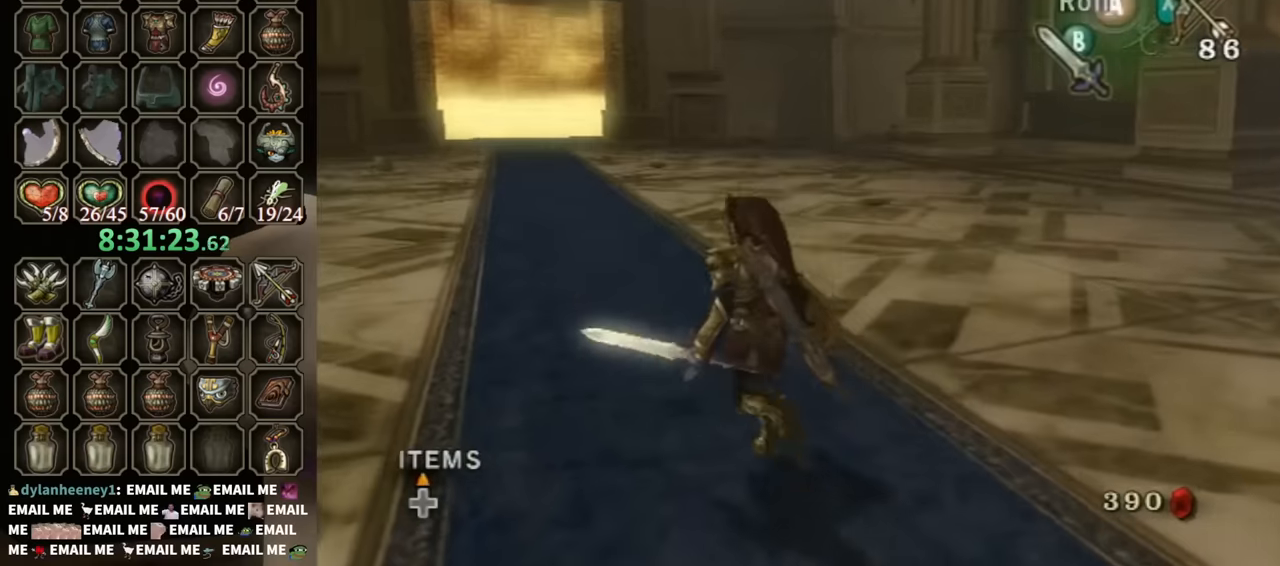
{"buttons": [], "left_stick": "up", "right_stick": "center", "events": [[333, "left_stick", "up"]]}
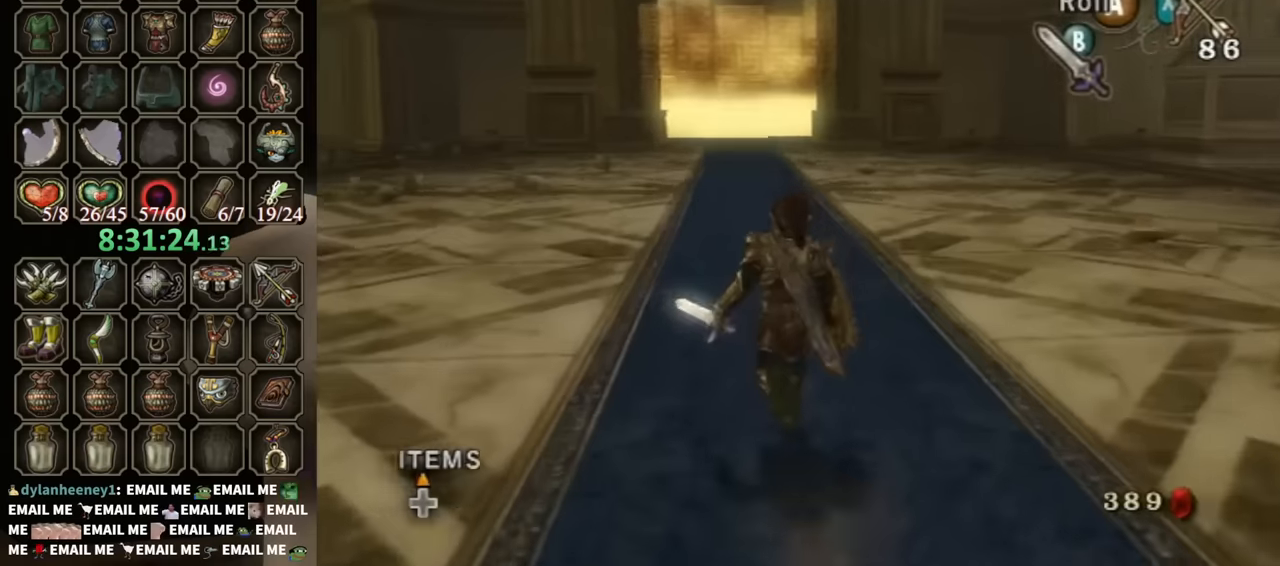
{"buttons": [], "left_stick": "up-right", "right_stick": "left", "events": [[33, "right_stick", "left"], [67, "left_stick", "center"], [367, "left_stick", "up-right"]]}
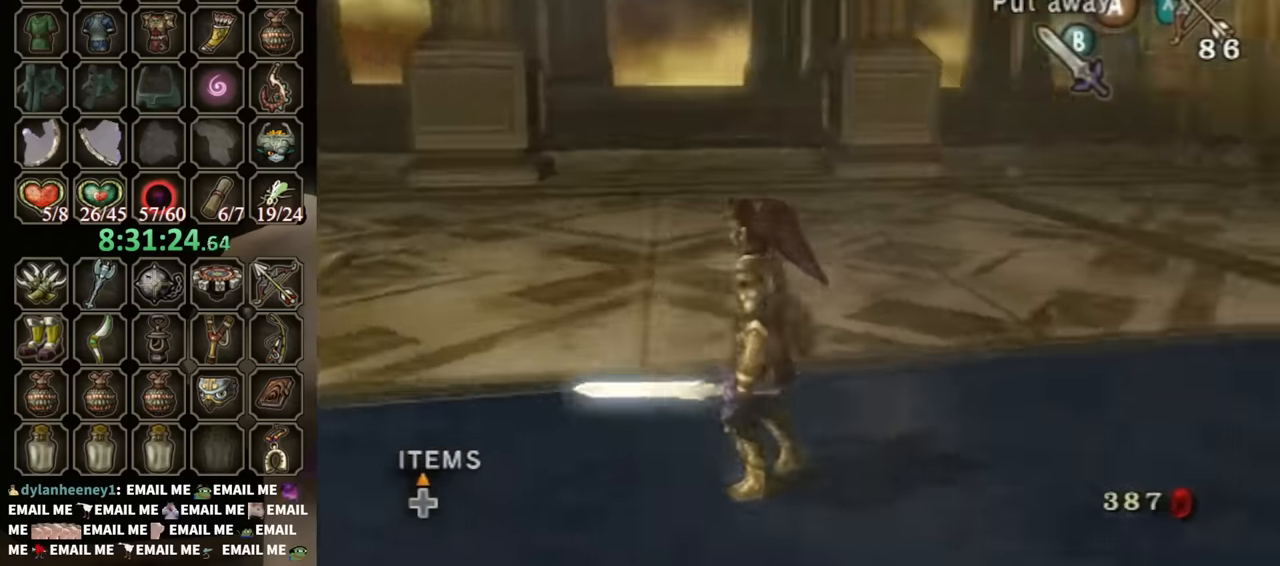
{"buttons": [], "left_stick": "up", "right_stick": "left", "events": [[133, "left_stick", "center"], [267, "left_stick", "up-right"], [400, "left_stick", "up"]]}
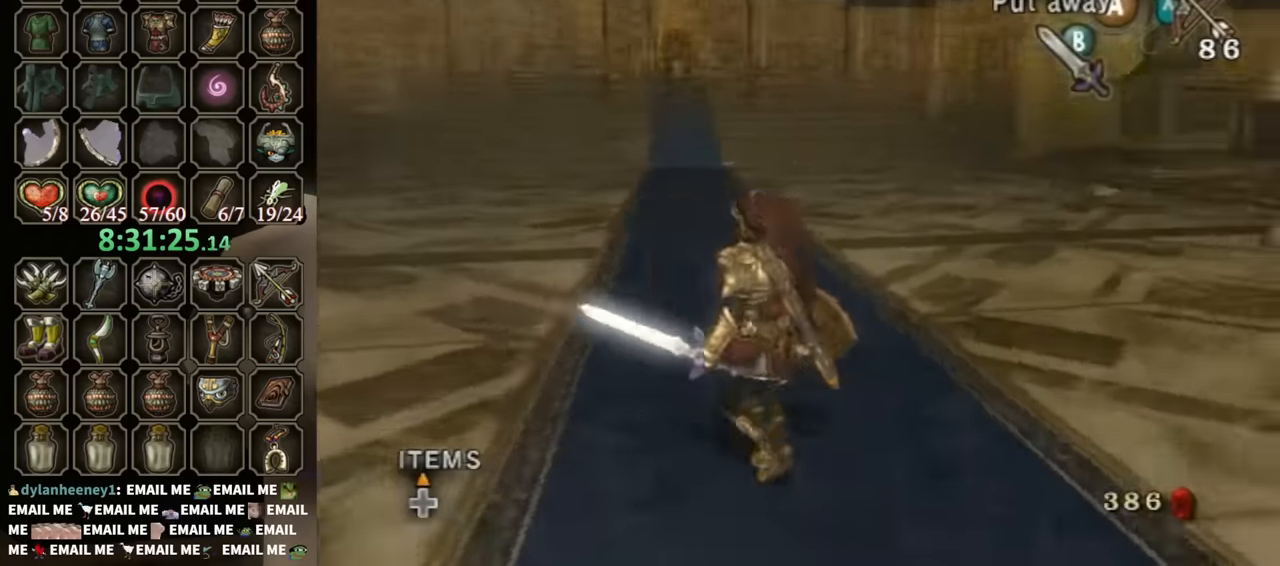
{"buttons": [], "left_stick": "up-right", "right_stick": "left", "events": [[100, "left_stick", "up-right"]]}
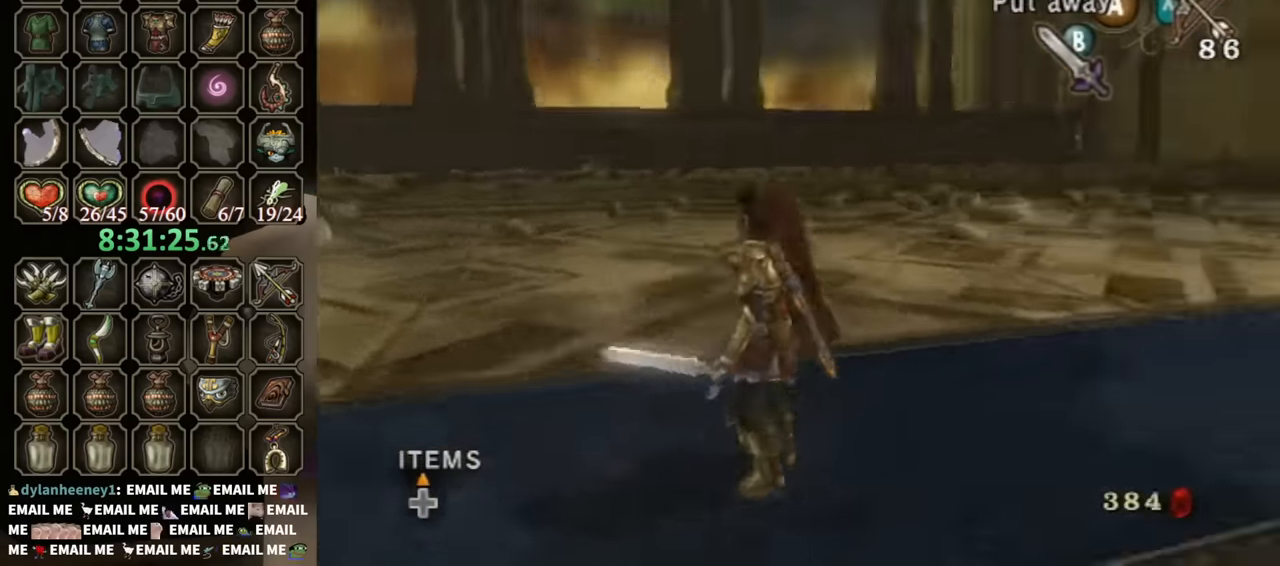
{"buttons": [], "left_stick": "up", "right_stick": "left", "events": [[500, "left_stick", "up"]]}
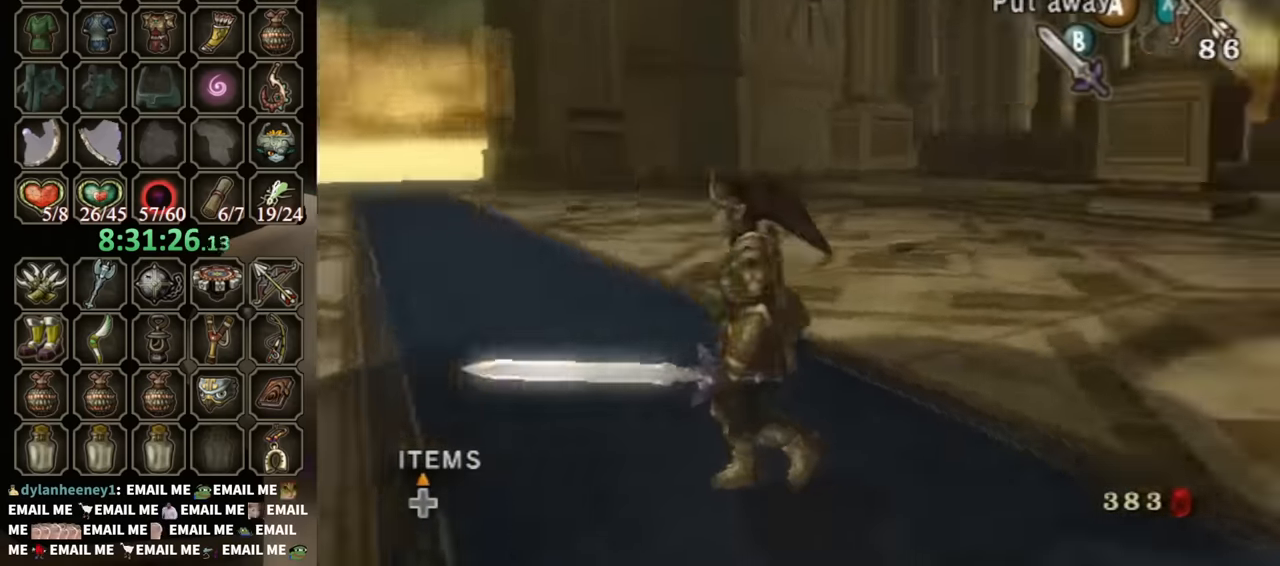
{"buttons": [], "left_stick": "up", "right_stick": "left", "events": []}
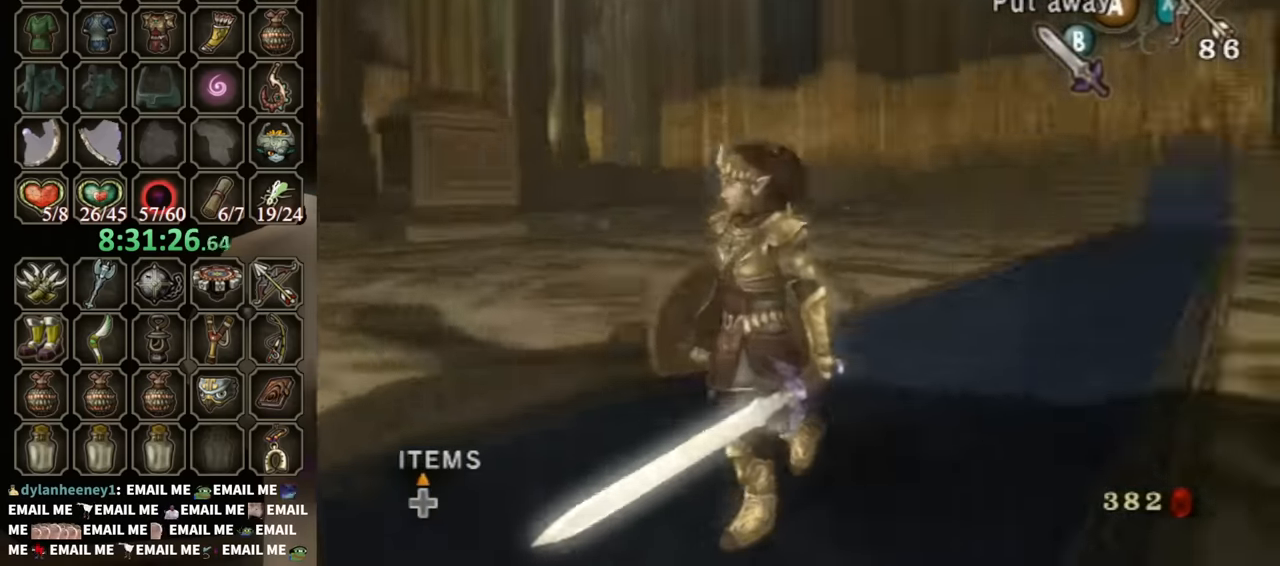
{"buttons": [], "left_stick": "up", "right_stick": "left", "events": []}
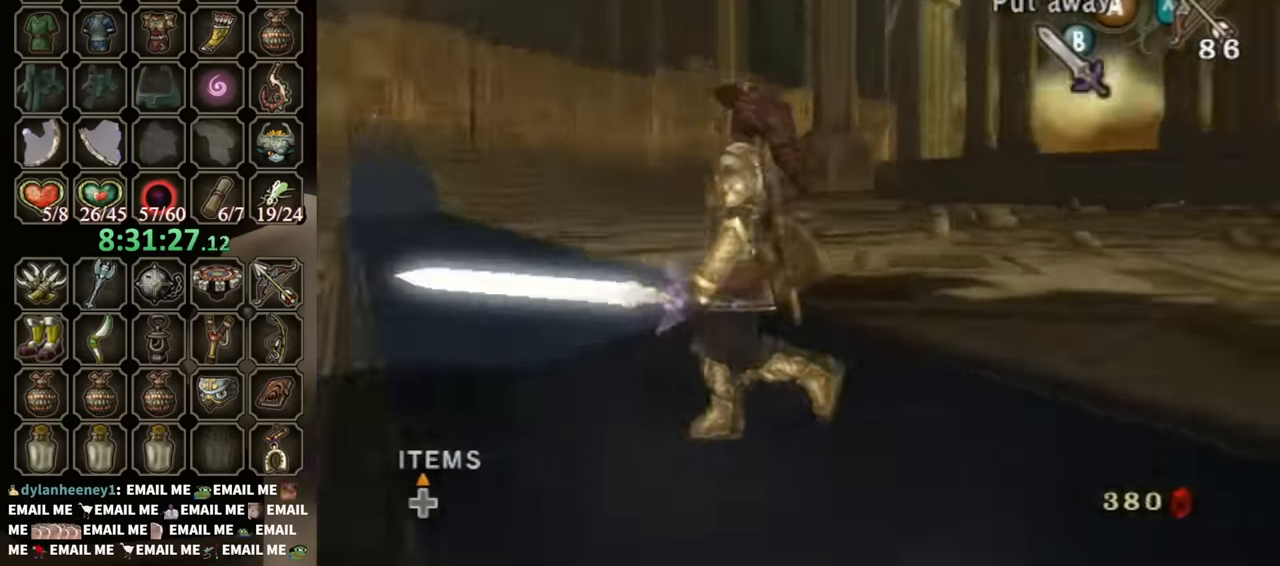
{"buttons": [], "left_stick": "up", "right_stick": "left", "events": [[33, "left_stick", "up-right"], [467, "left_stick", "up"]]}
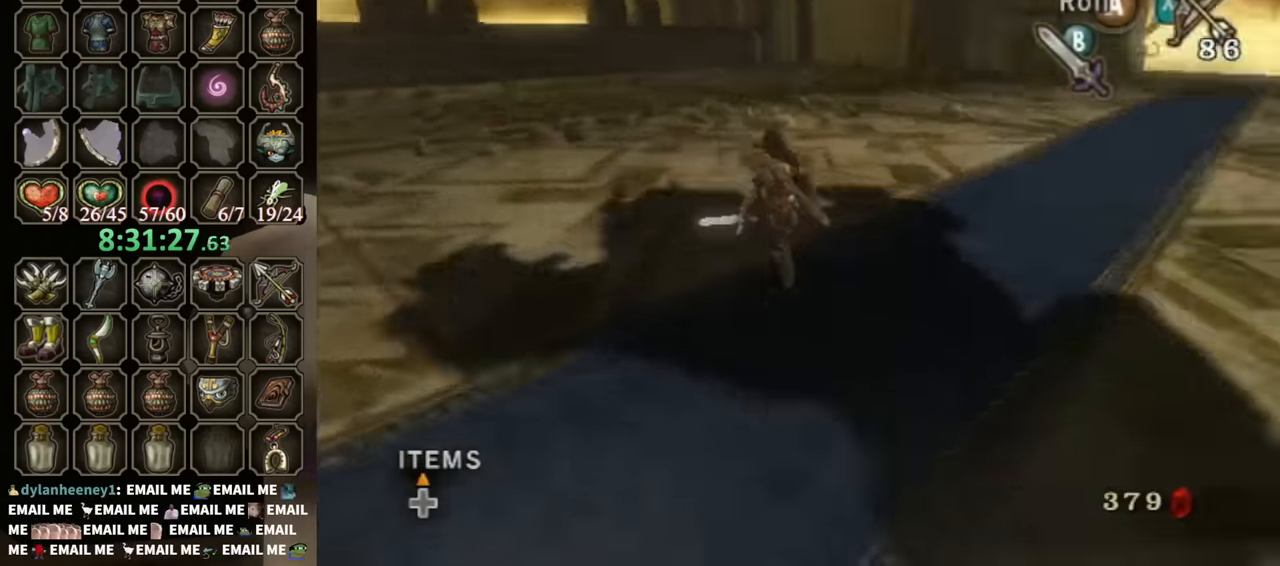
{"buttons": [], "left_stick": "up-left", "right_stick": "center", "events": [[33, "left_stick", "left"], [100, "right_stick", "center"], [400, "left_stick", "up-left"]]}
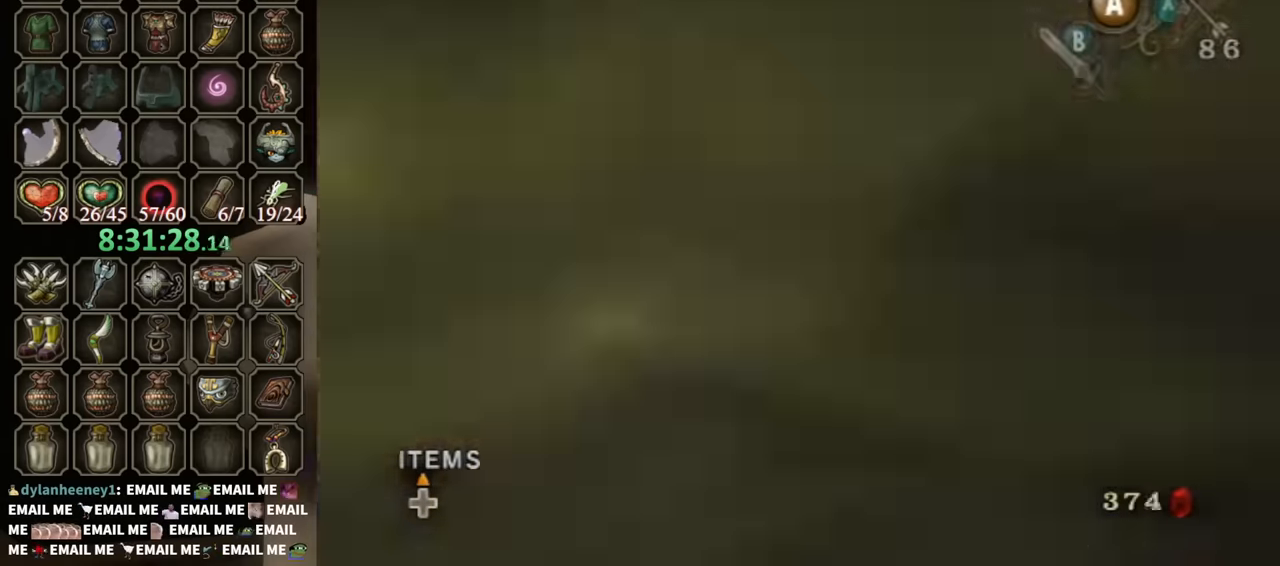
{"buttons": [], "left_stick": "up", "right_stick": "left", "events": [[200, "left_stick", "up"], [467, "right_stick", "left"]]}
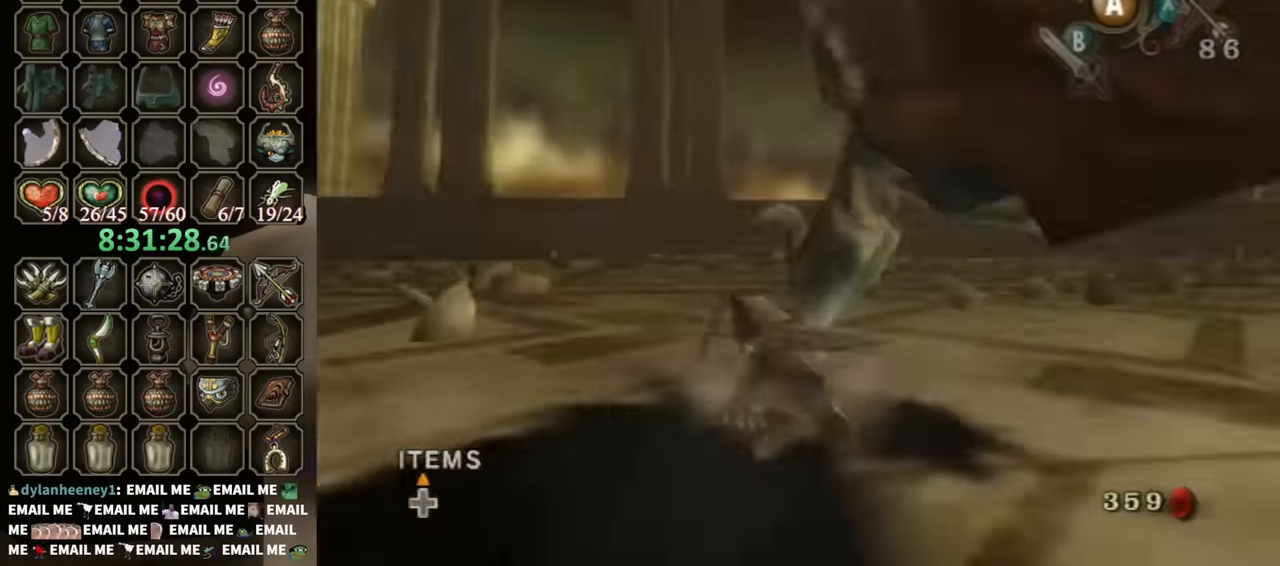
{"buttons": [], "left_stick": "center", "right_stick": "left", "events": [[100, "left_stick", "center"]]}
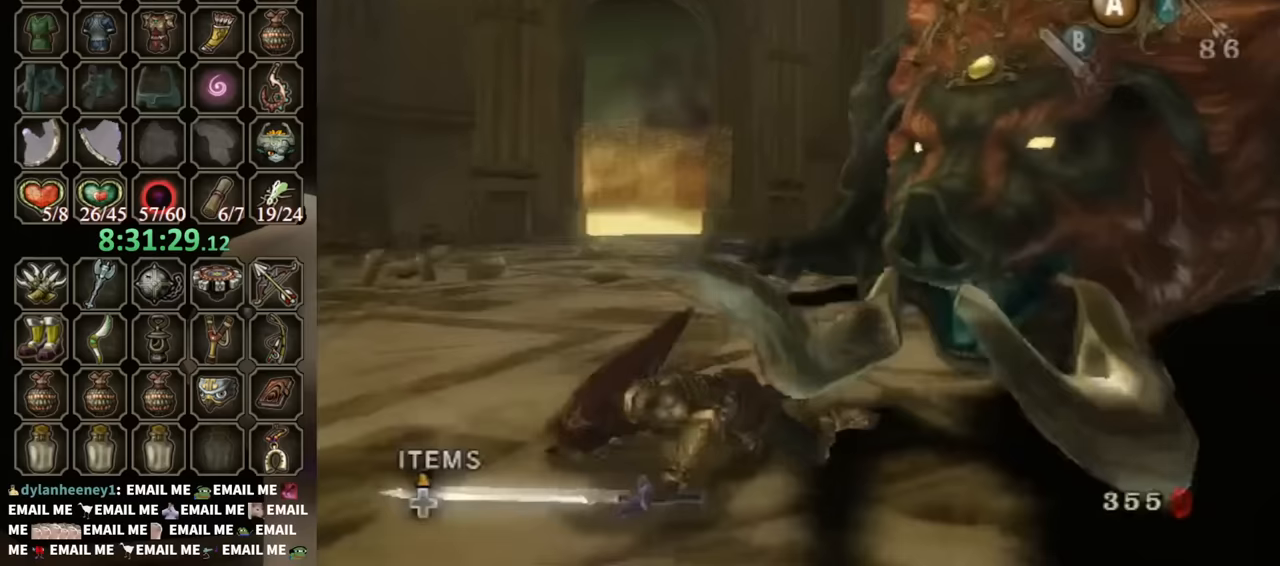
{"buttons": [], "left_stick": "down", "right_stick": "center", "events": [[300, "left_stick", "down"], [333, "right_stick", "center"]]}
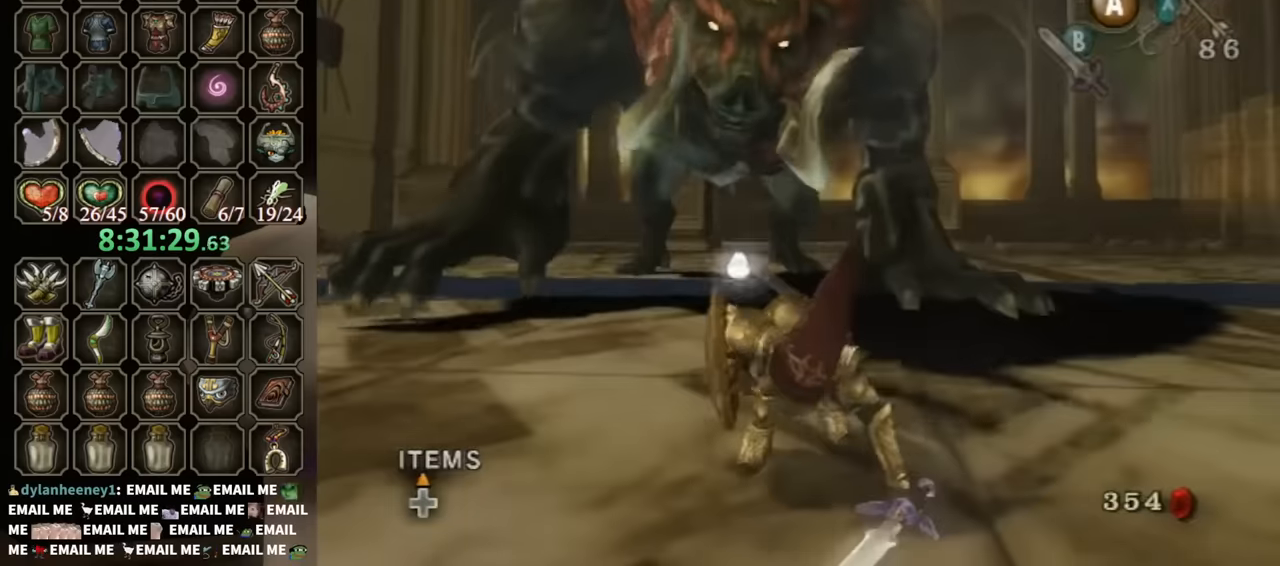
{"buttons": ["A"], "left_stick": "down", "right_stick": "center", "events": [[233, "A", "down"], [267, "A", "up"], [367, "A", "down"], [400, "A", "up"], [467, "A", "down"]]}
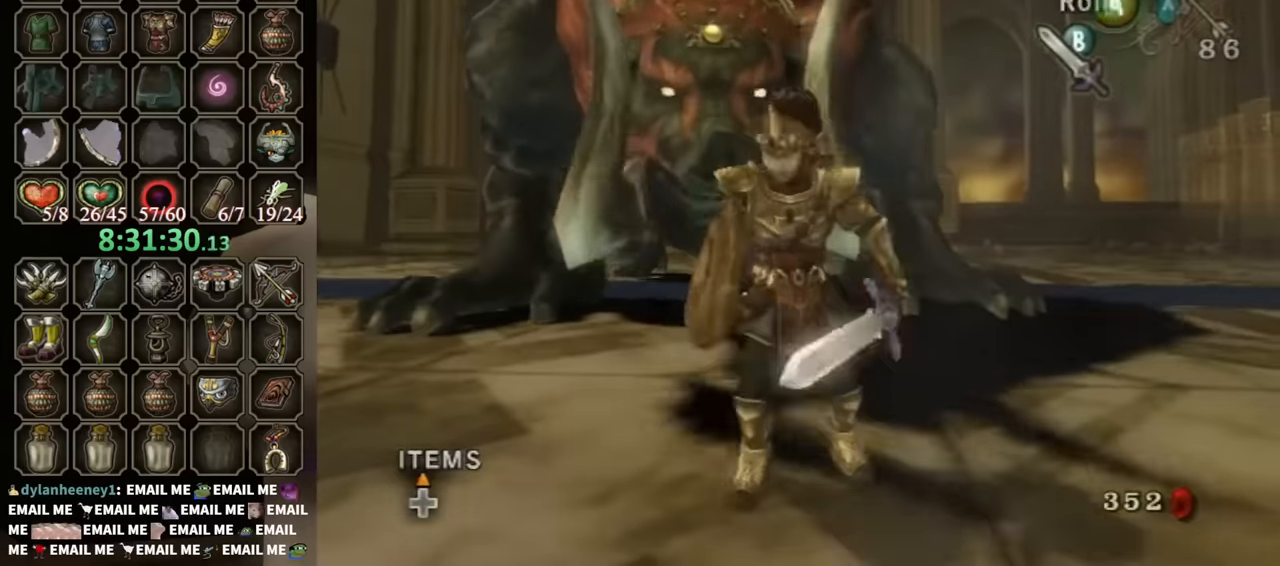
{"buttons": [], "left_stick": "down", "right_stick": "center", "events": [[33, "A", "up"], [100, "A", "down"], [133, "A", "up"], [233, "A", "down"], [267, "A", "up"], [333, "A", "down"], [367, "A", "up"]]}
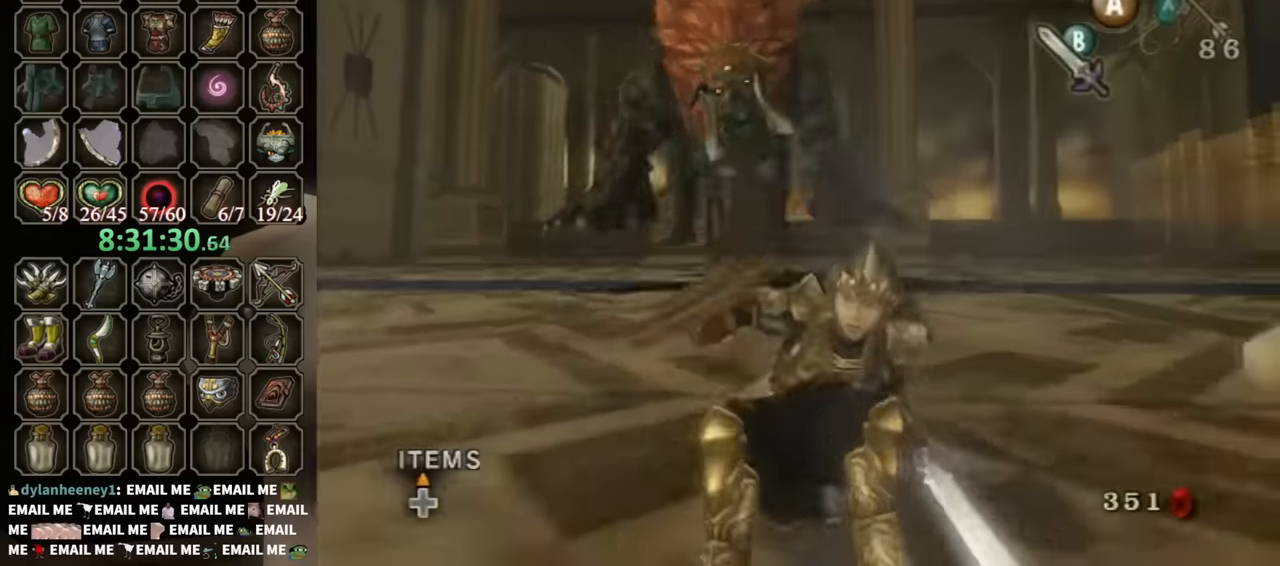
{"buttons": [], "left_stick": "up", "right_stick": "center", "events": [[400, "left_stick", "center"], [500, "left_stick", "up"]]}
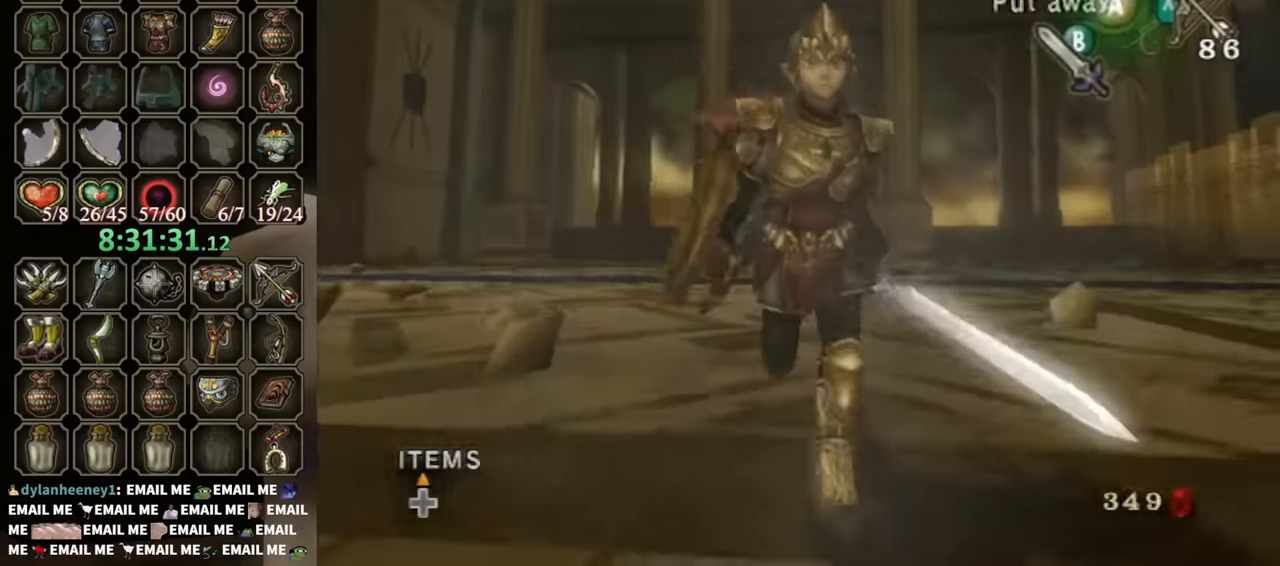
{"buttons": [], "left_stick": "center", "right_stick": "center", "events": [[200, "left_stick", "center"], [233, "right_stick", "up"], [500, "right_stick", "center"]]}
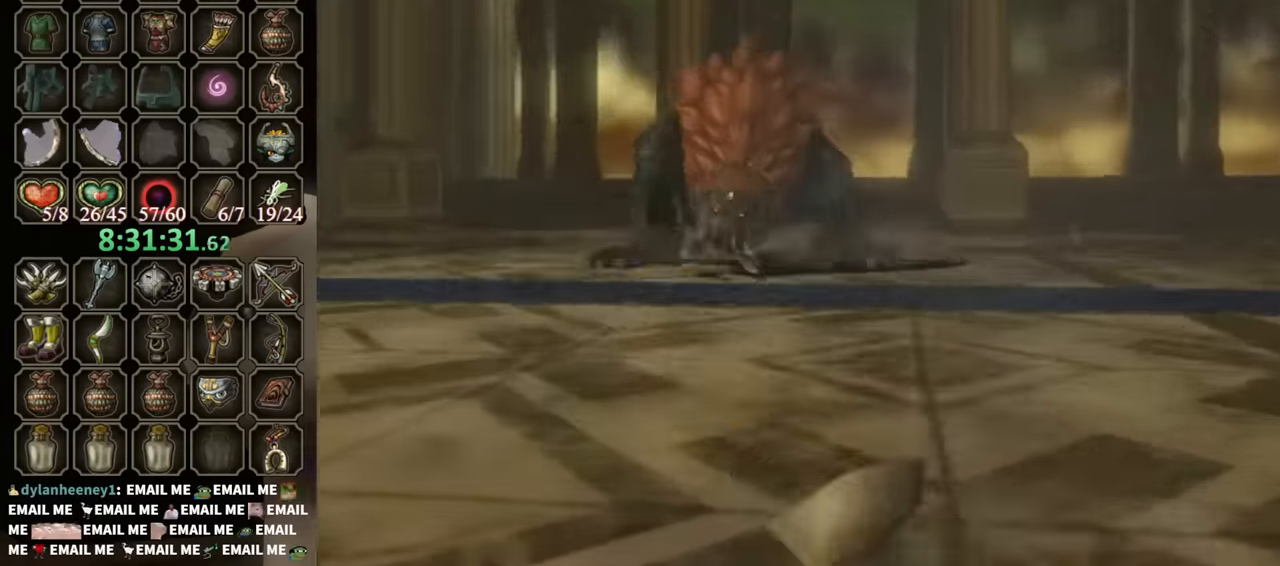
{"buttons": ["X"], "left_stick": "down-left", "right_stick": "center", "events": [[100, "X", "down"], [300, "left_stick", "down-left"]]}
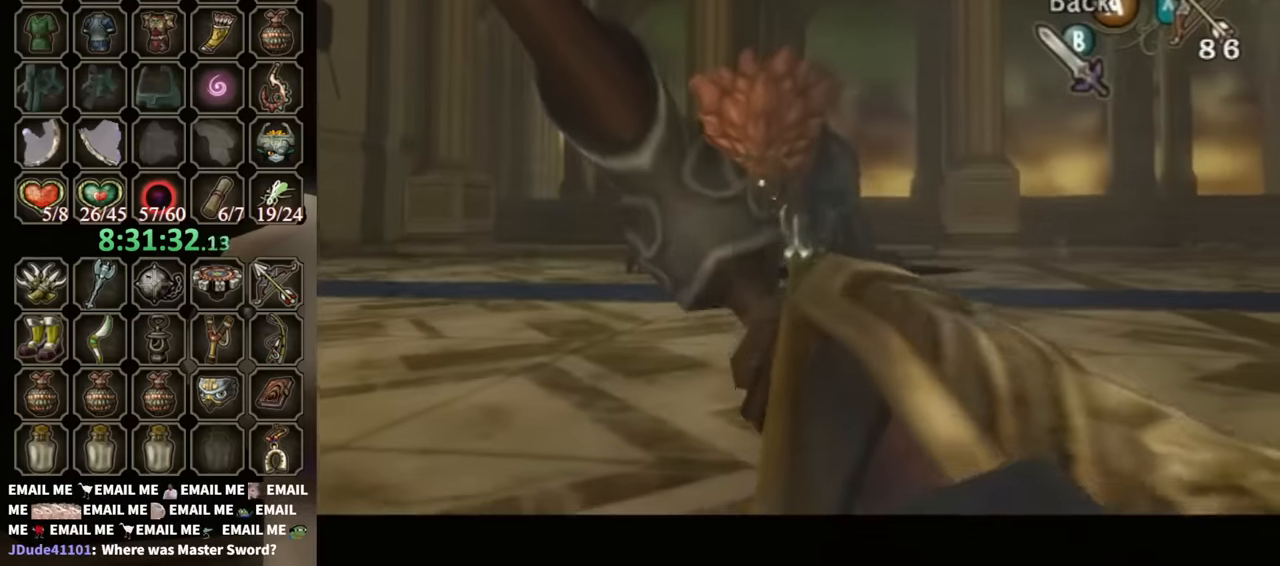
{"buttons": ["X"], "left_stick": "down-left", "right_stick": "center", "events": []}
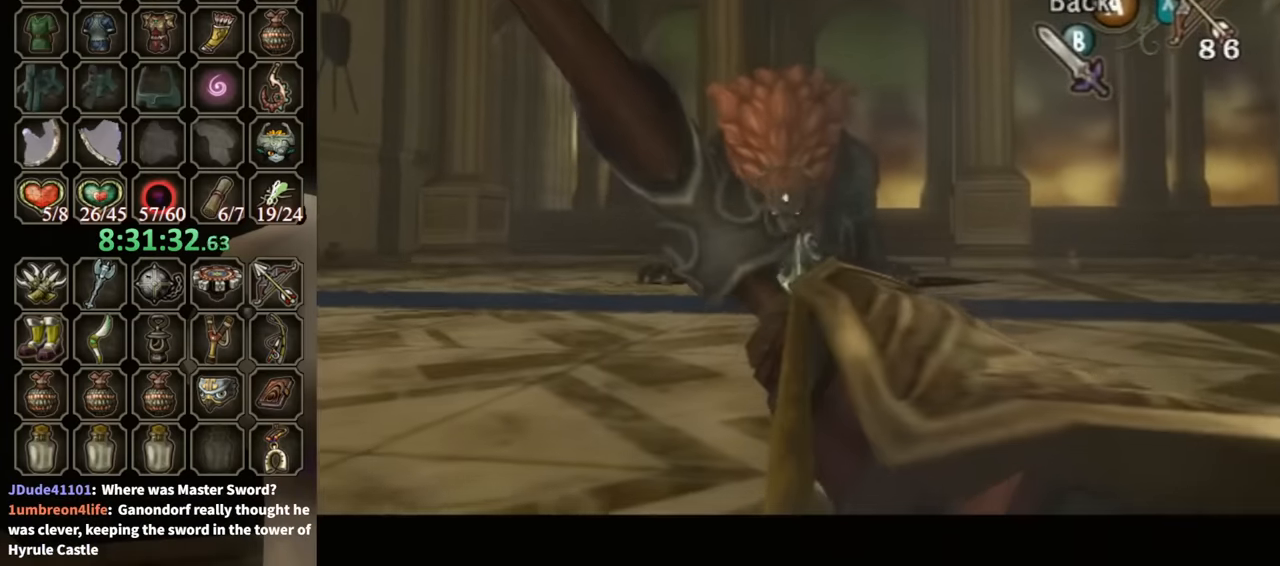
{"buttons": ["X"], "left_stick": "down-left", "right_stick": "center", "events": []}